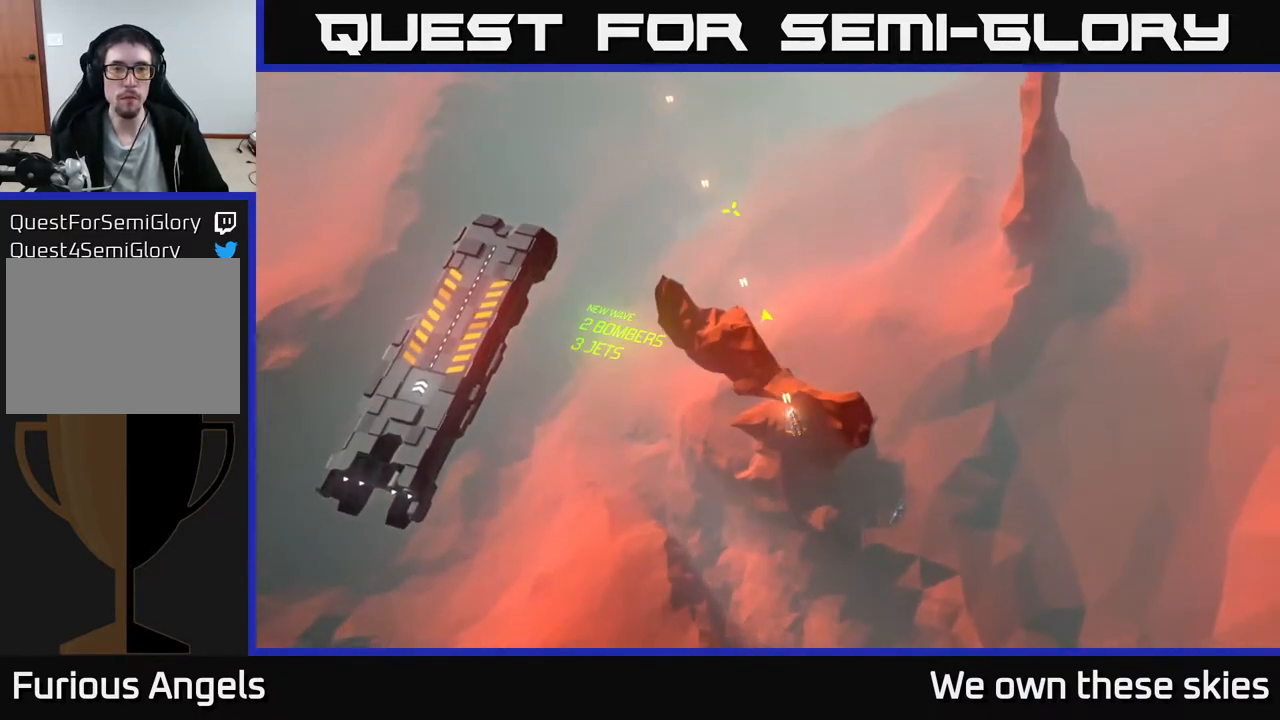
Gameplay with a controller (Xbox layout); each line is a JSON object with the inputs held at the frame after it. "events" lists button and stick changes between this image and that frame as [ms after this image, input, new state], when the widget could be followed in between. Not read: right_stick.
{"buttons": [], "left_stick": "center", "events": []}
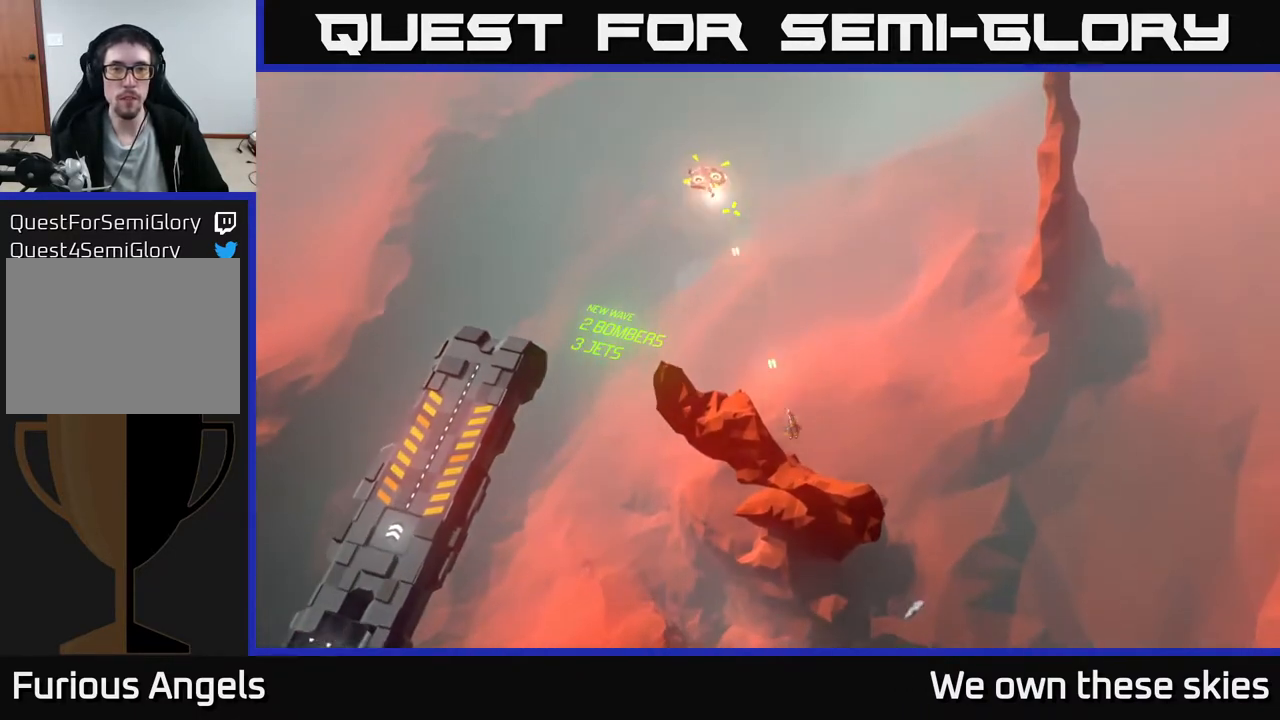
{"buttons": [], "left_stick": "center", "events": []}
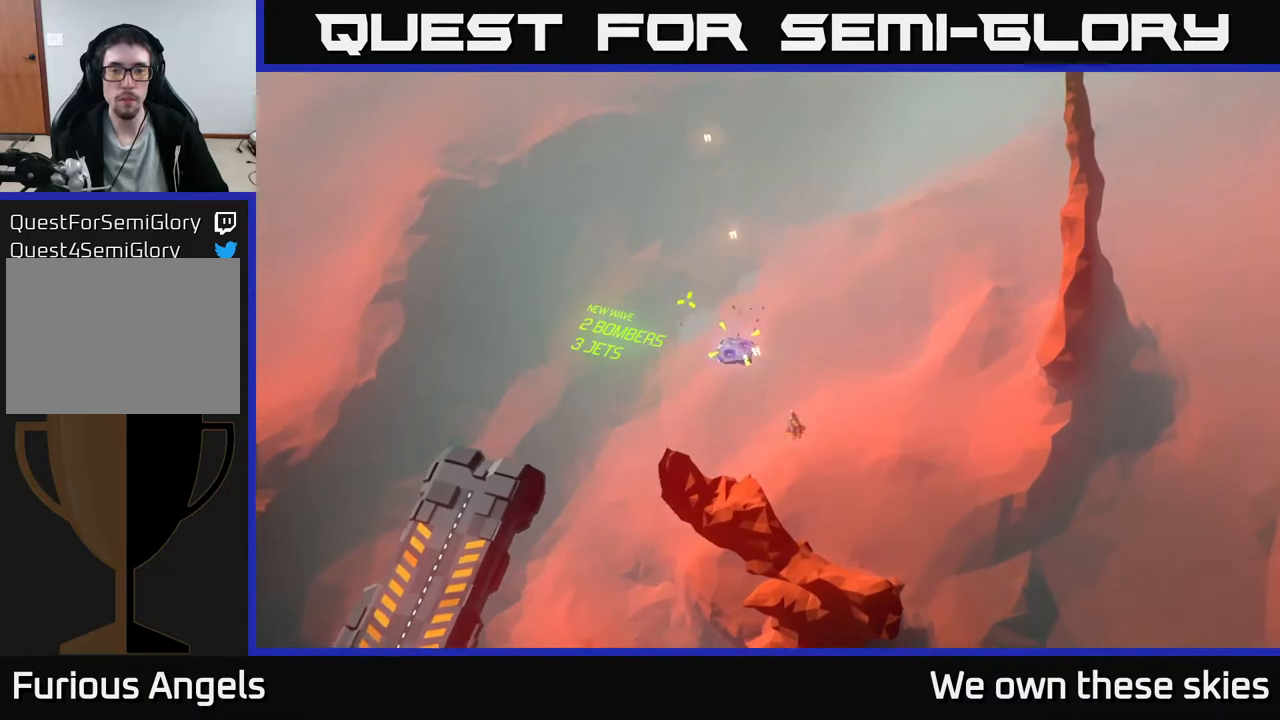
{"buttons": [], "left_stick": "center", "events": []}
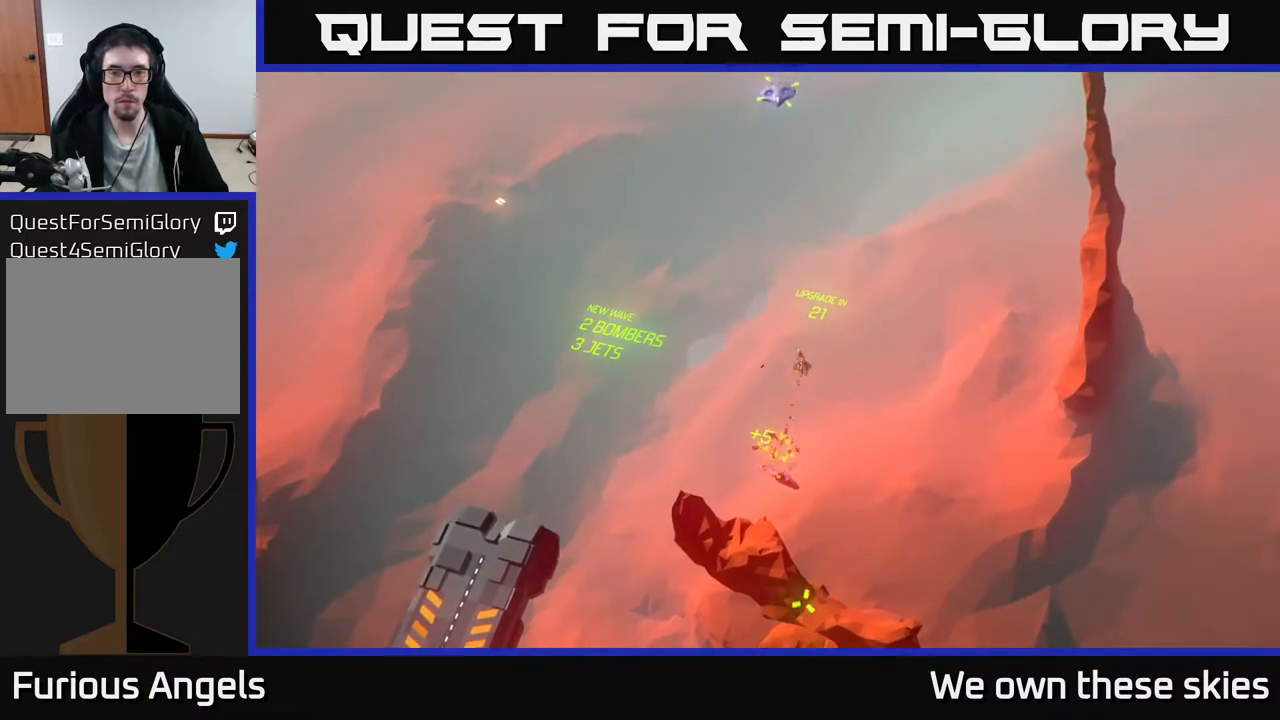
{"buttons": [], "left_stick": "center", "events": []}
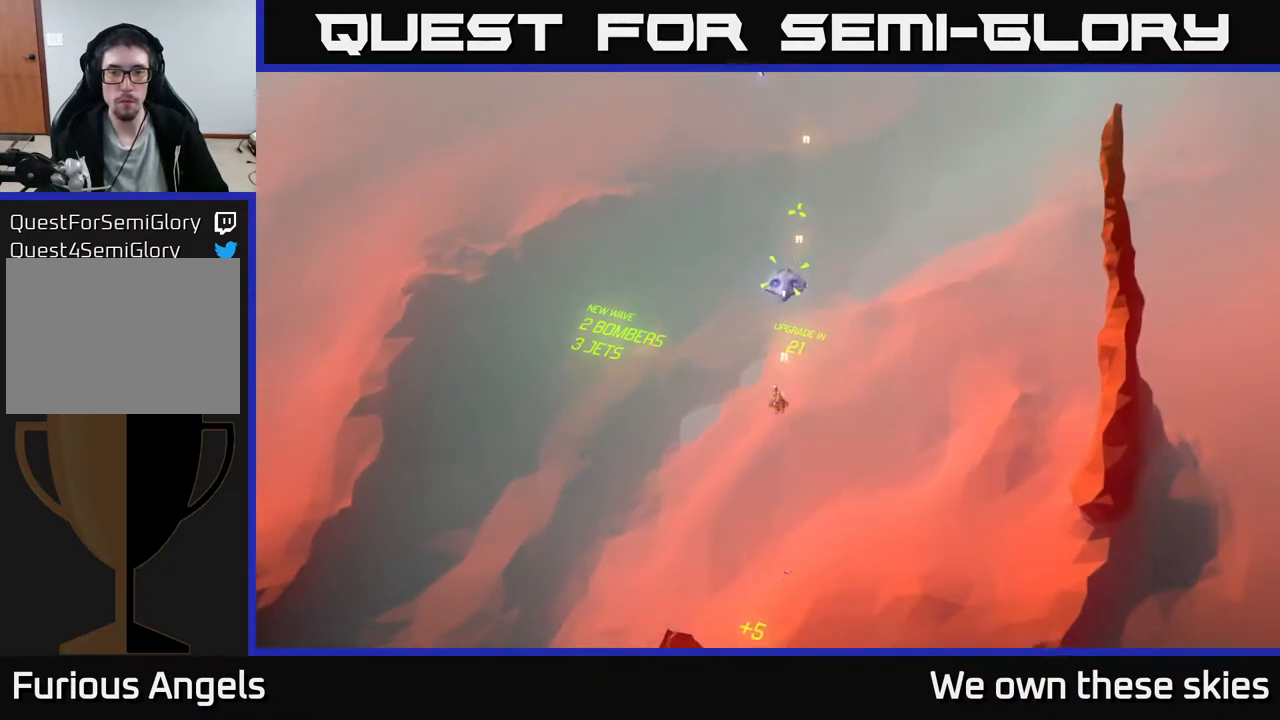
{"buttons": [], "left_stick": "center", "events": []}
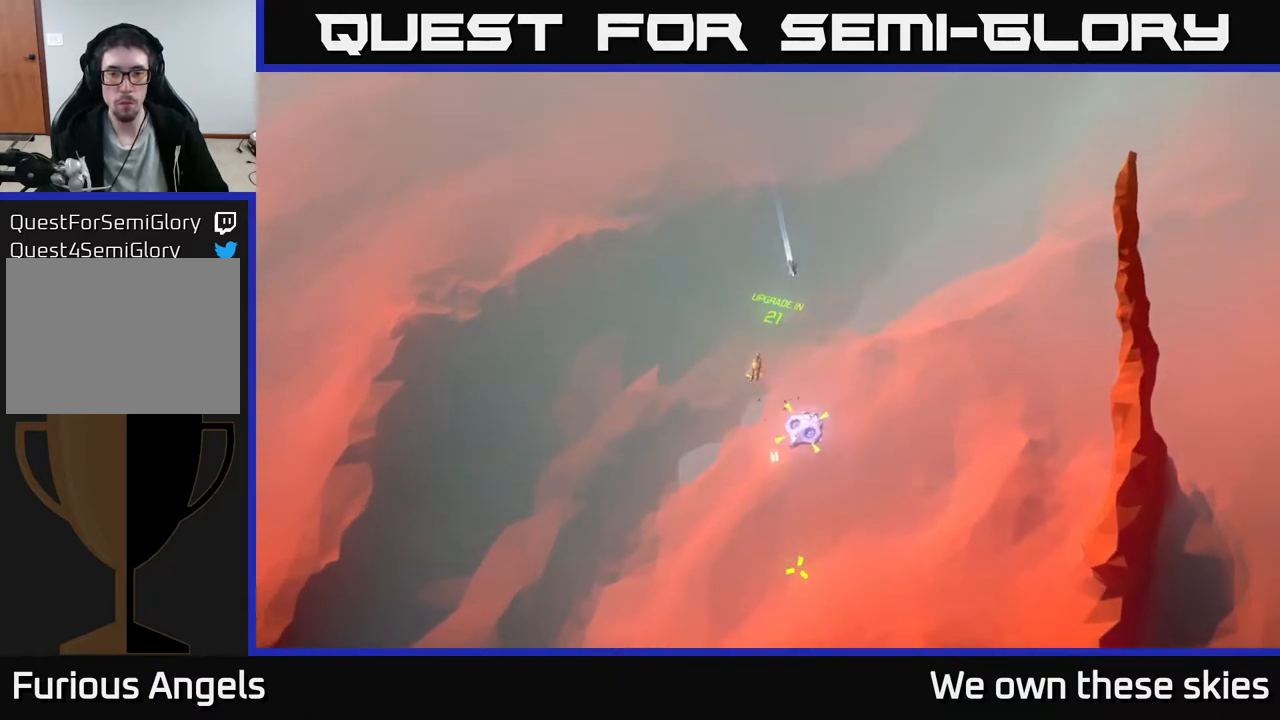
{"buttons": [], "left_stick": "center", "events": []}
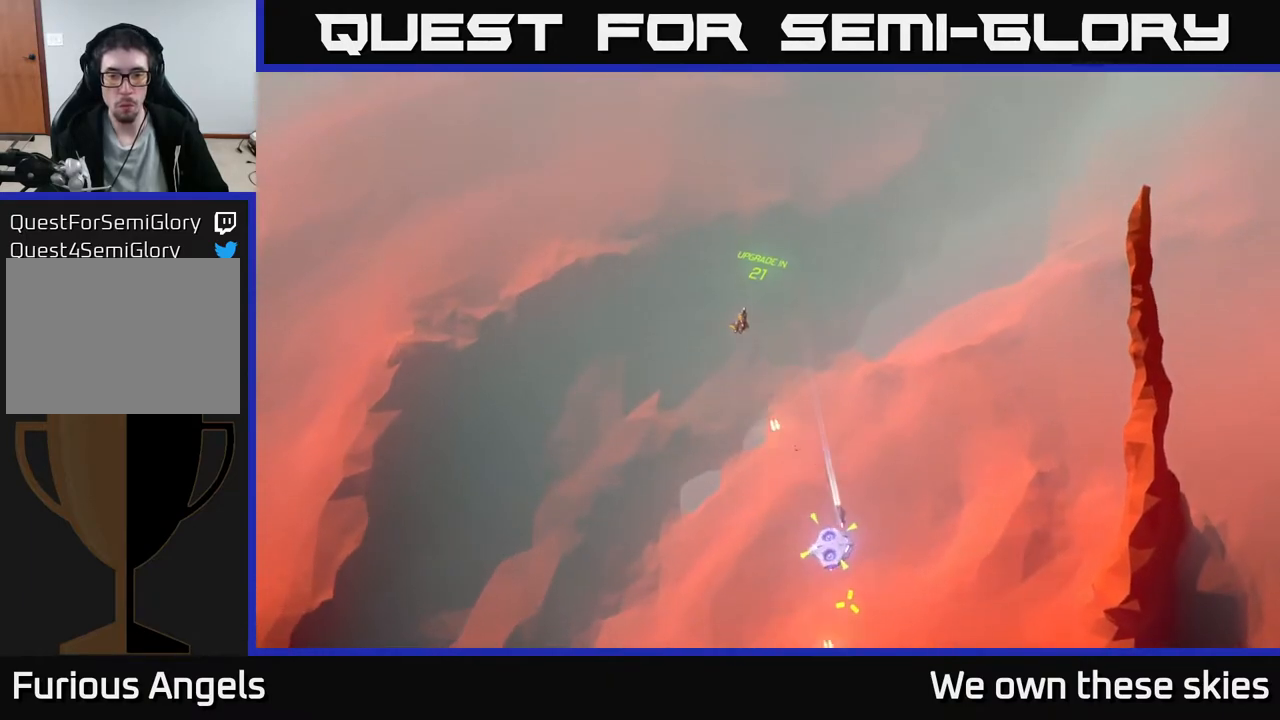
{"buttons": [], "left_stick": "down", "events": [[317, "left_stick", "down"]]}
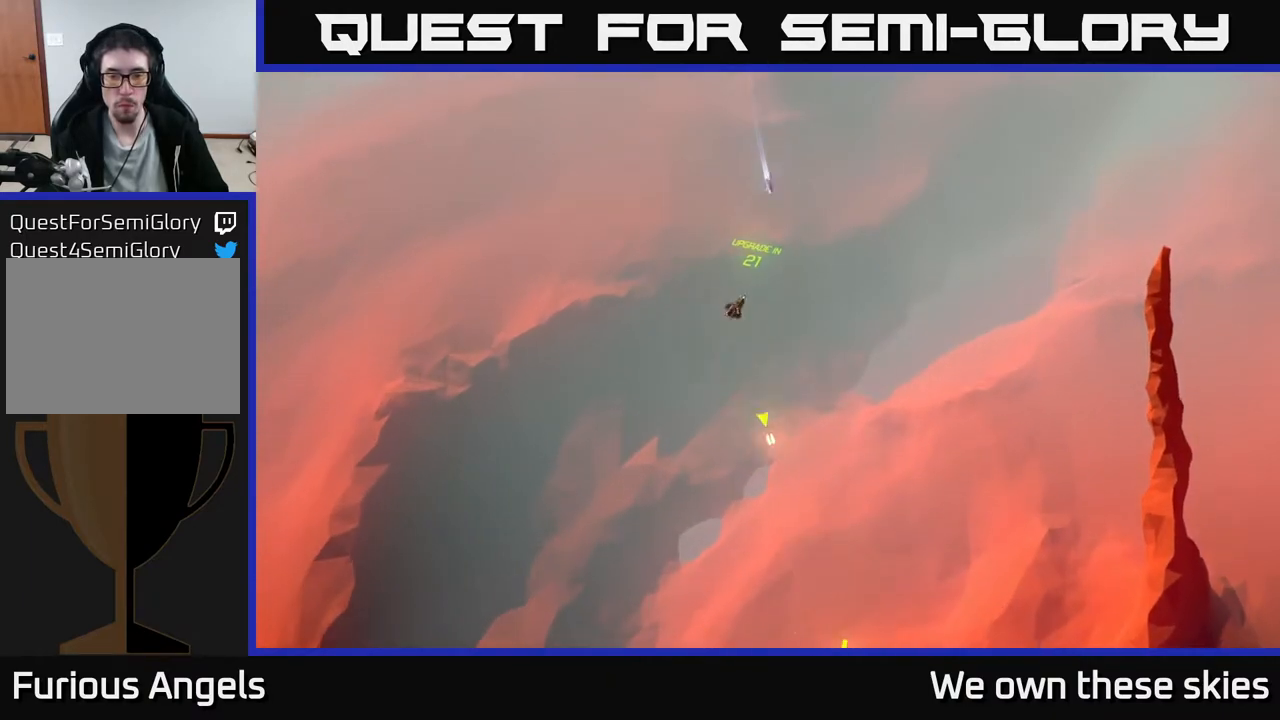
{"buttons": [], "left_stick": "down", "events": []}
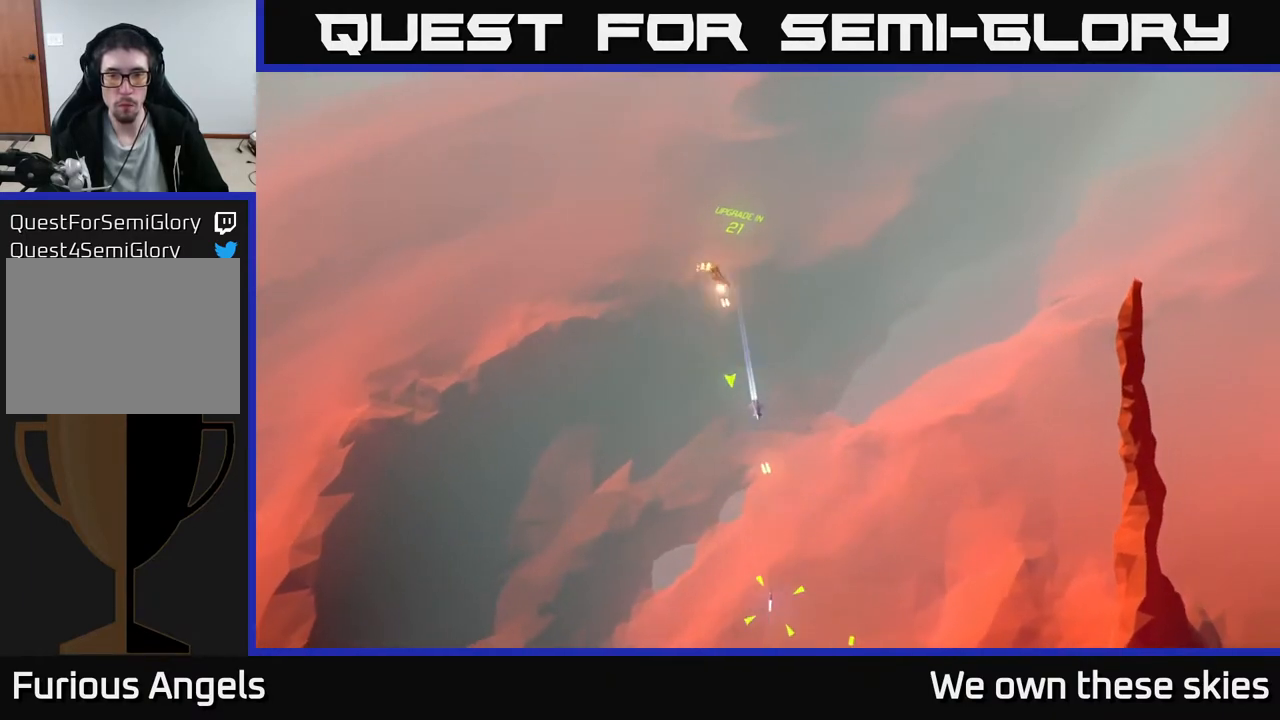
{"buttons": [], "left_stick": "down-left", "events": [[267, "left_stick", "down-left"]]}
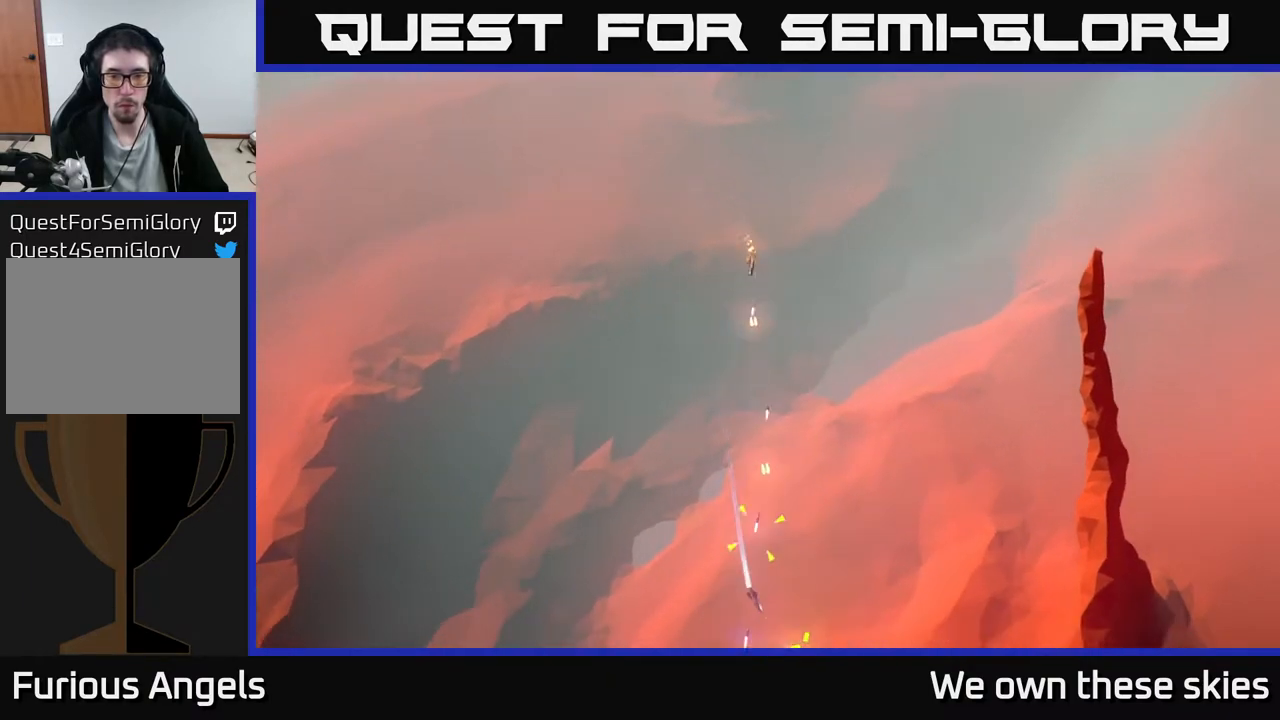
{"buttons": [], "left_stick": "down-left", "events": []}
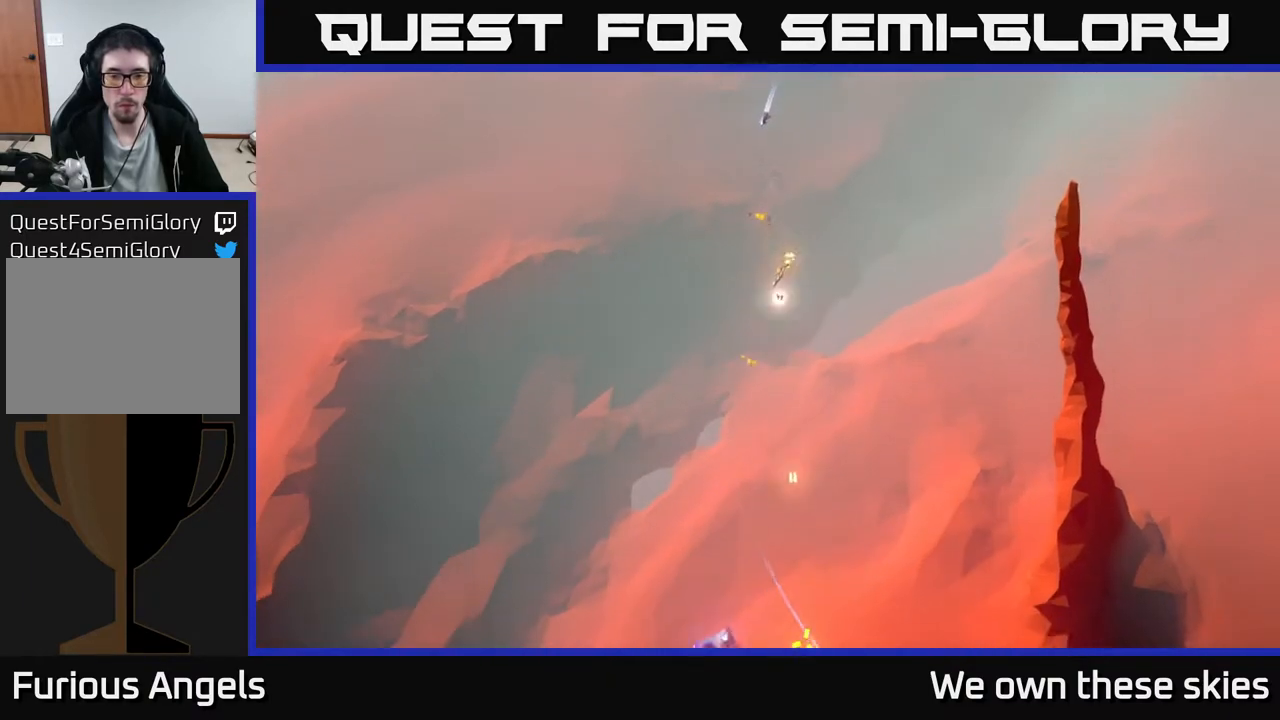
{"buttons": [], "left_stick": "center", "events": [[200, "left_stick", "center"]]}
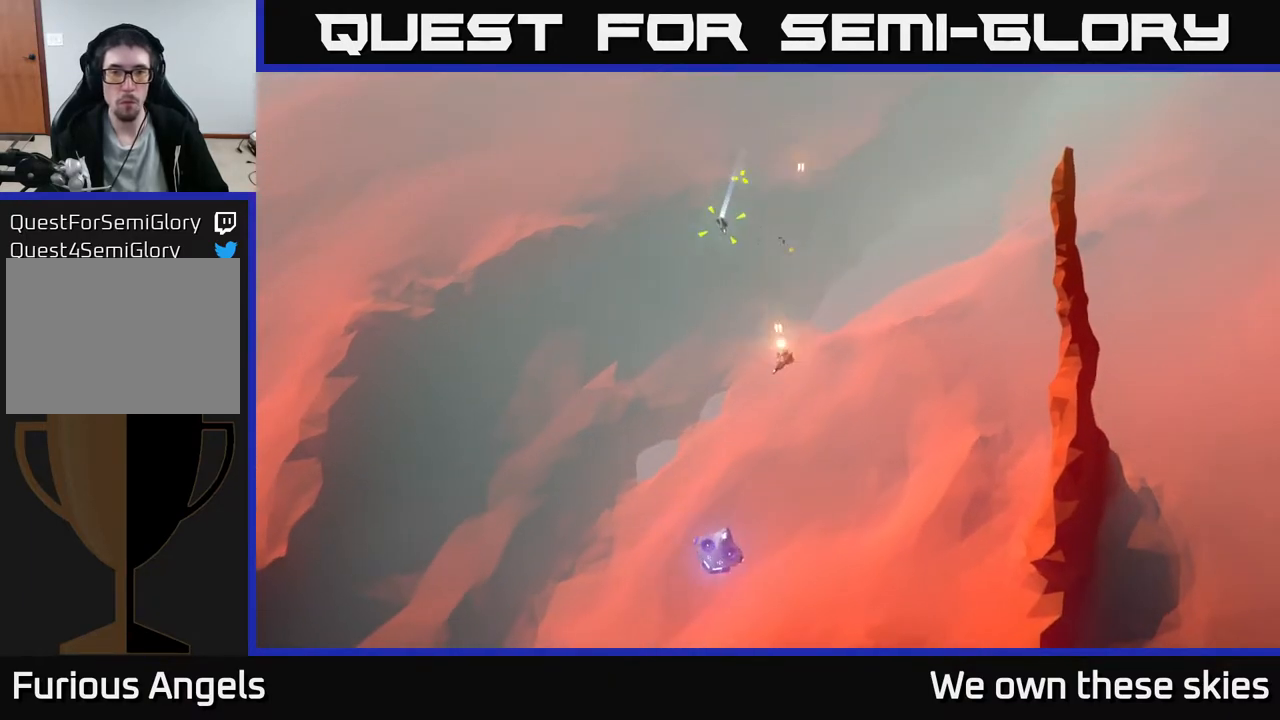
{"buttons": [], "left_stick": "center", "events": []}
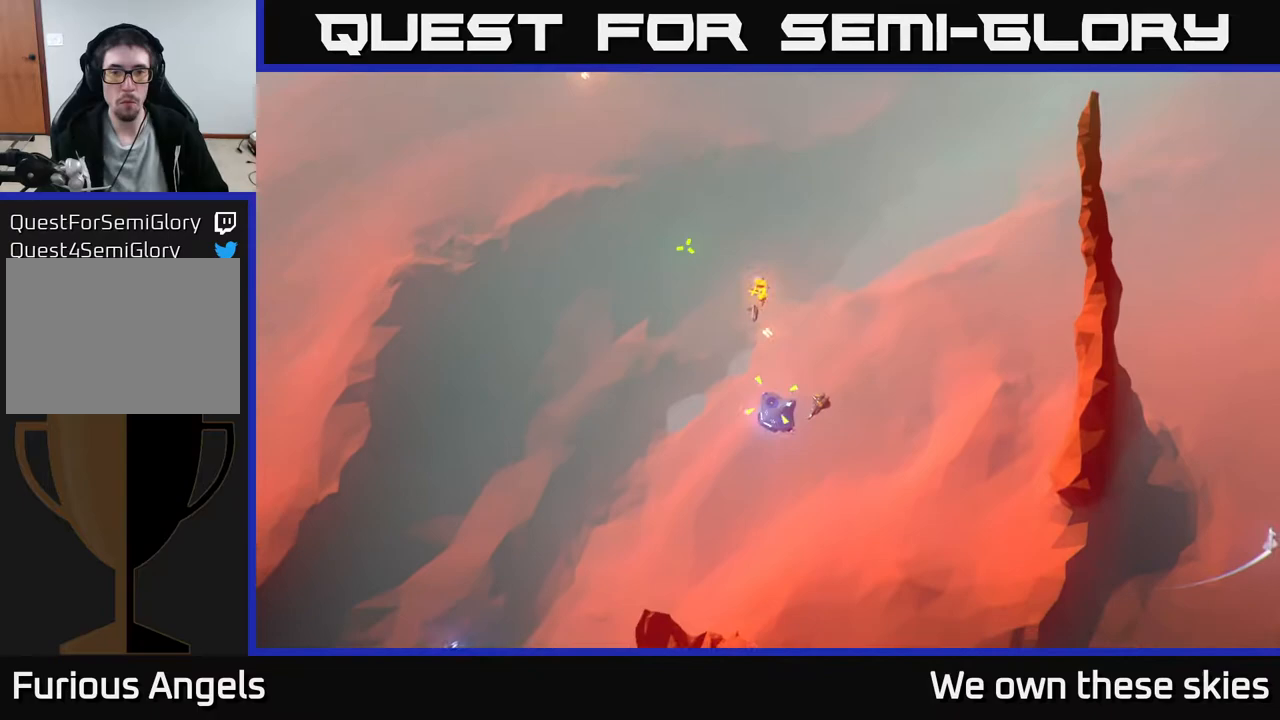
{"buttons": [], "left_stick": "center", "events": []}
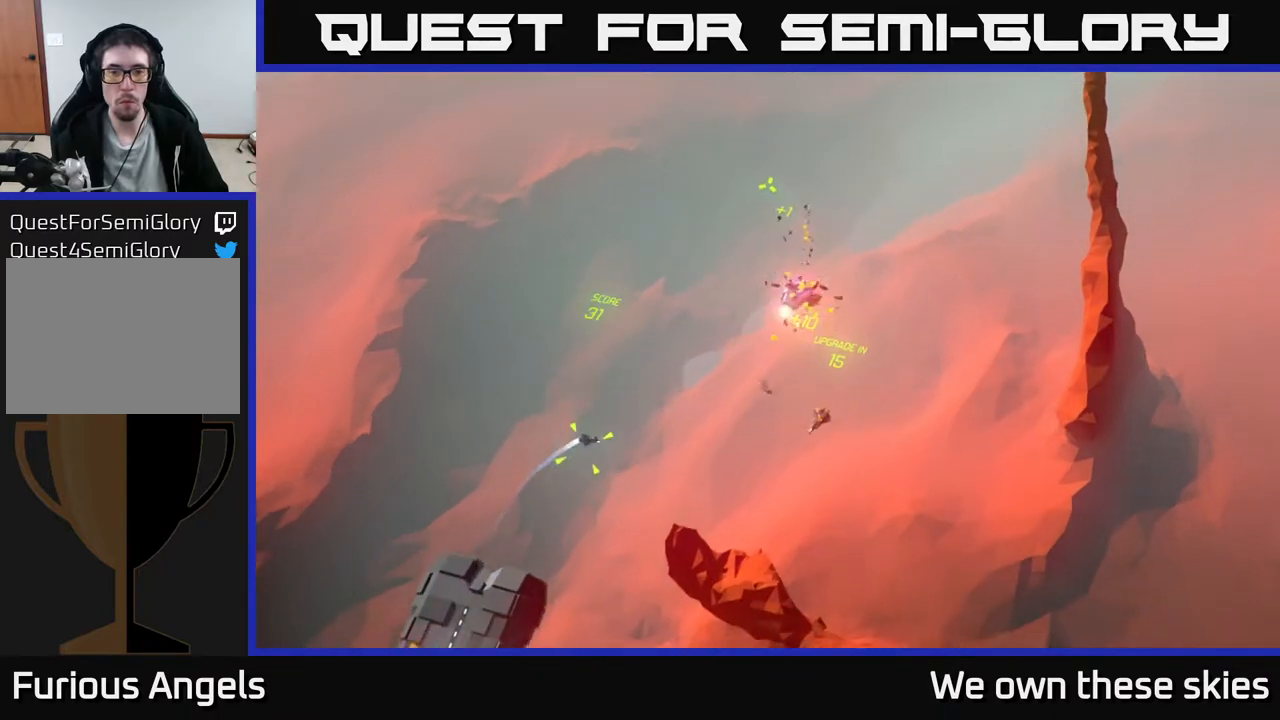
{"buttons": [], "left_stick": "up-right", "events": [[233, "left_stick", "up-right"]]}
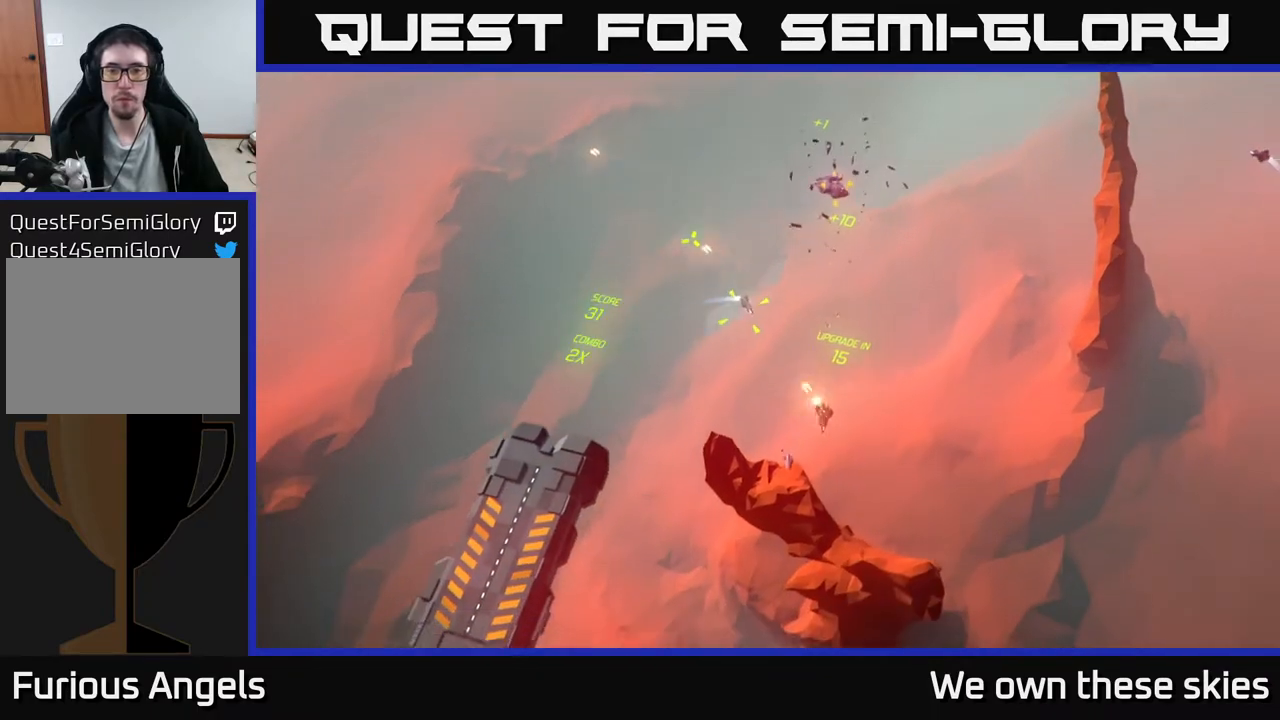
{"buttons": [], "left_stick": "center", "events": [[300, "left_stick", "center"]]}
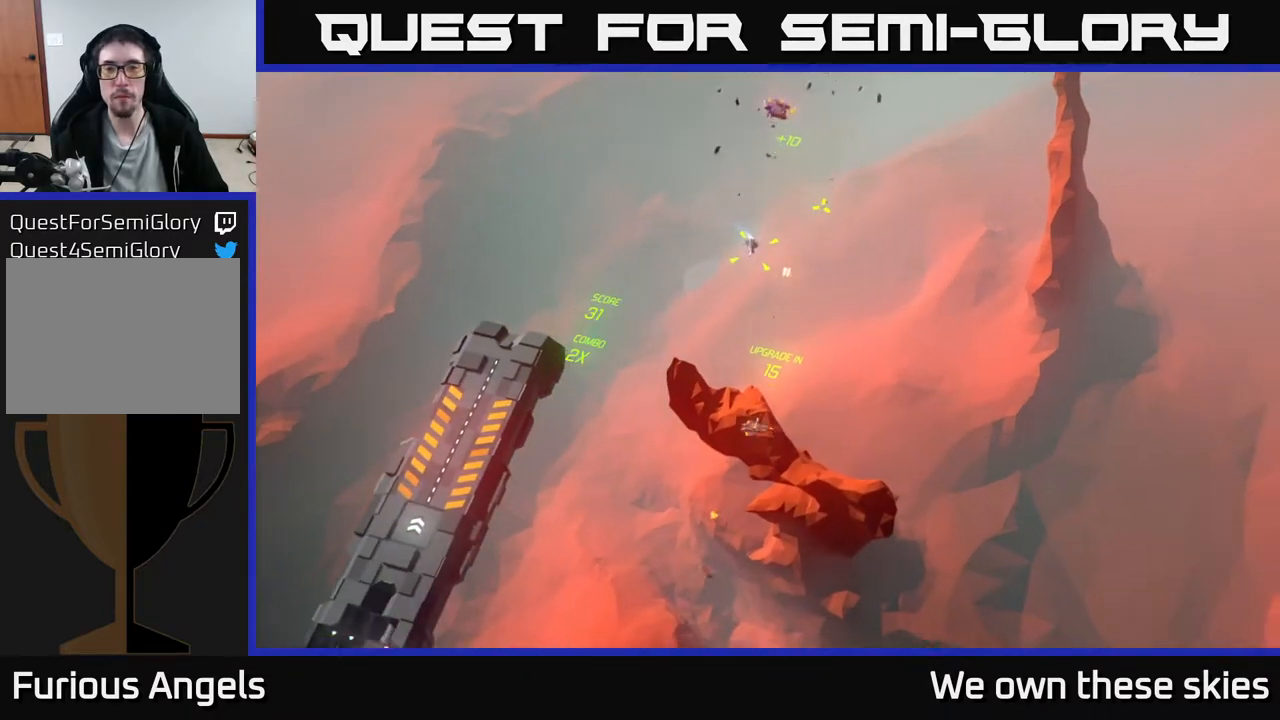
{"buttons": [], "left_stick": "up", "events": [[367, "left_stick", "up"]]}
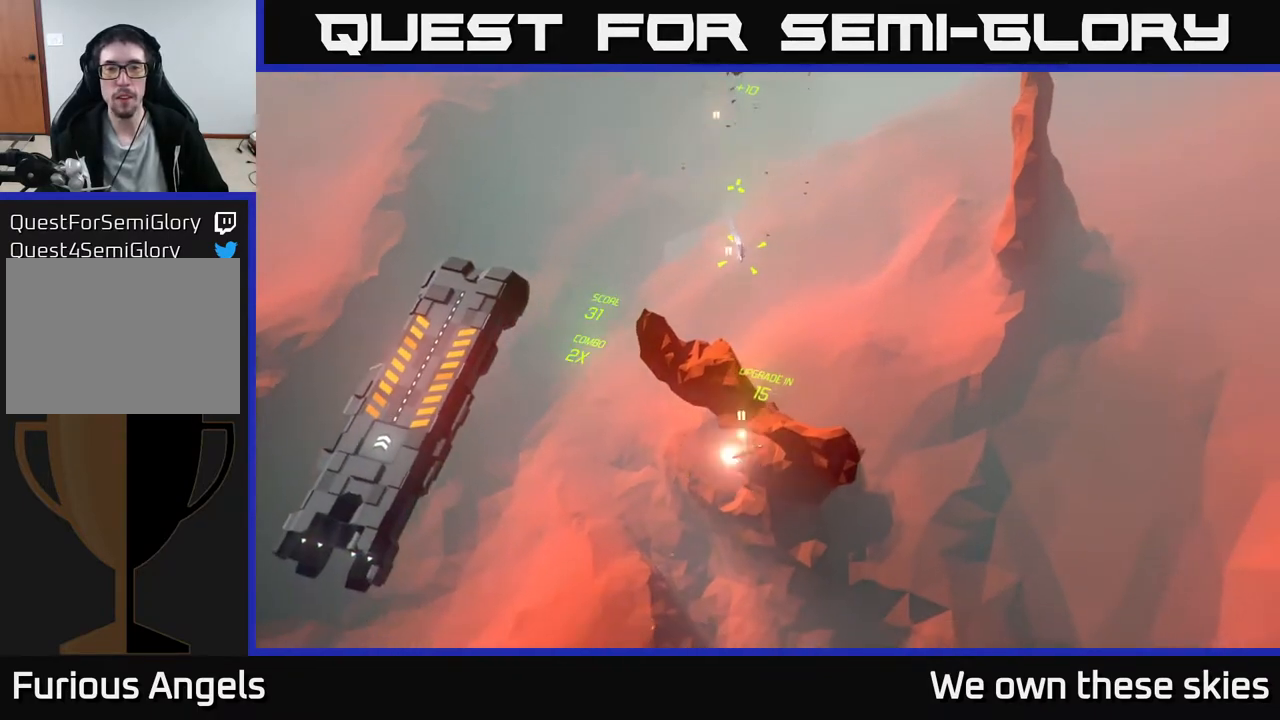
{"buttons": [], "left_stick": "center", "events": [[300, "left_stick", "center"]]}
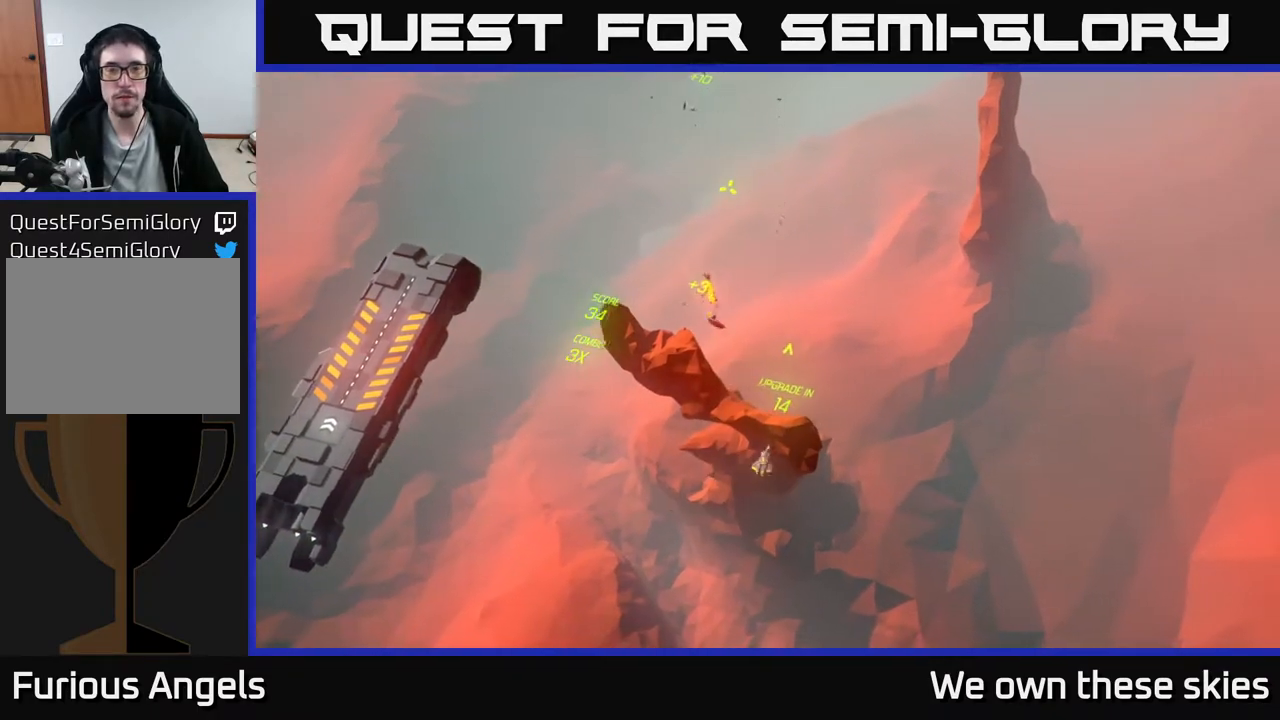
{"buttons": [], "left_stick": "center", "events": []}
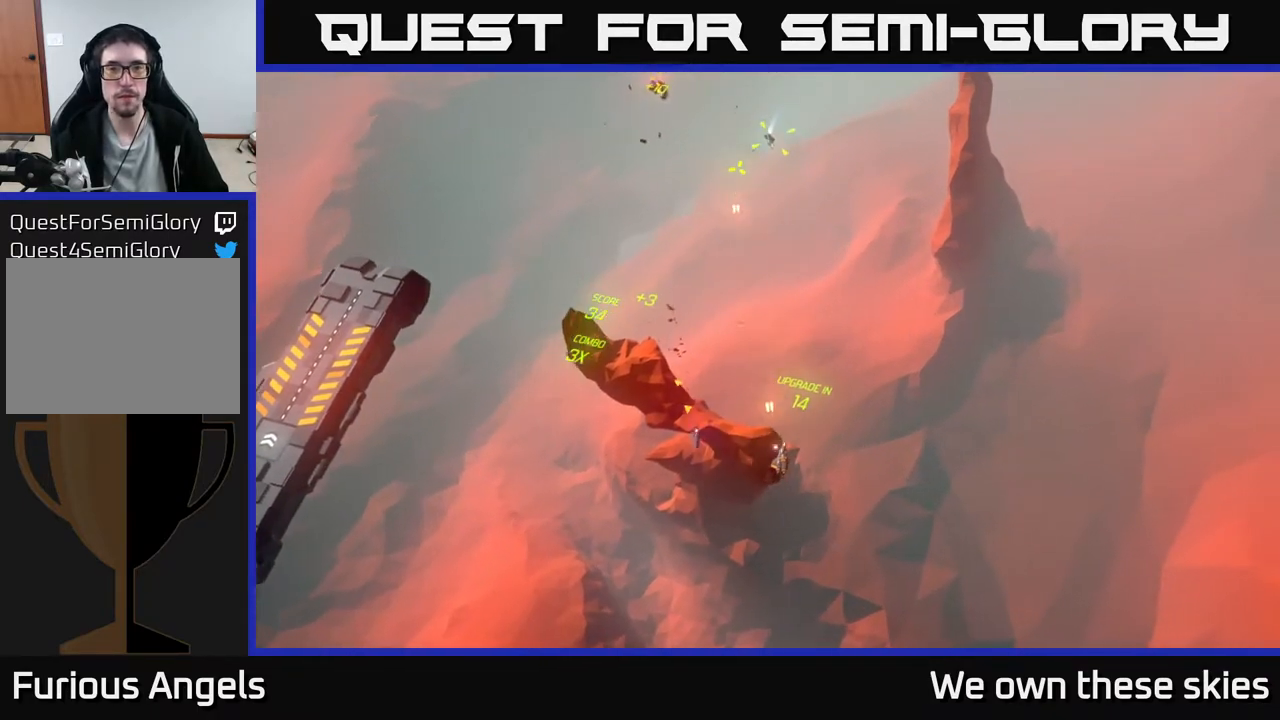
{"buttons": [], "left_stick": "left", "events": [[267, "left_stick", "left"]]}
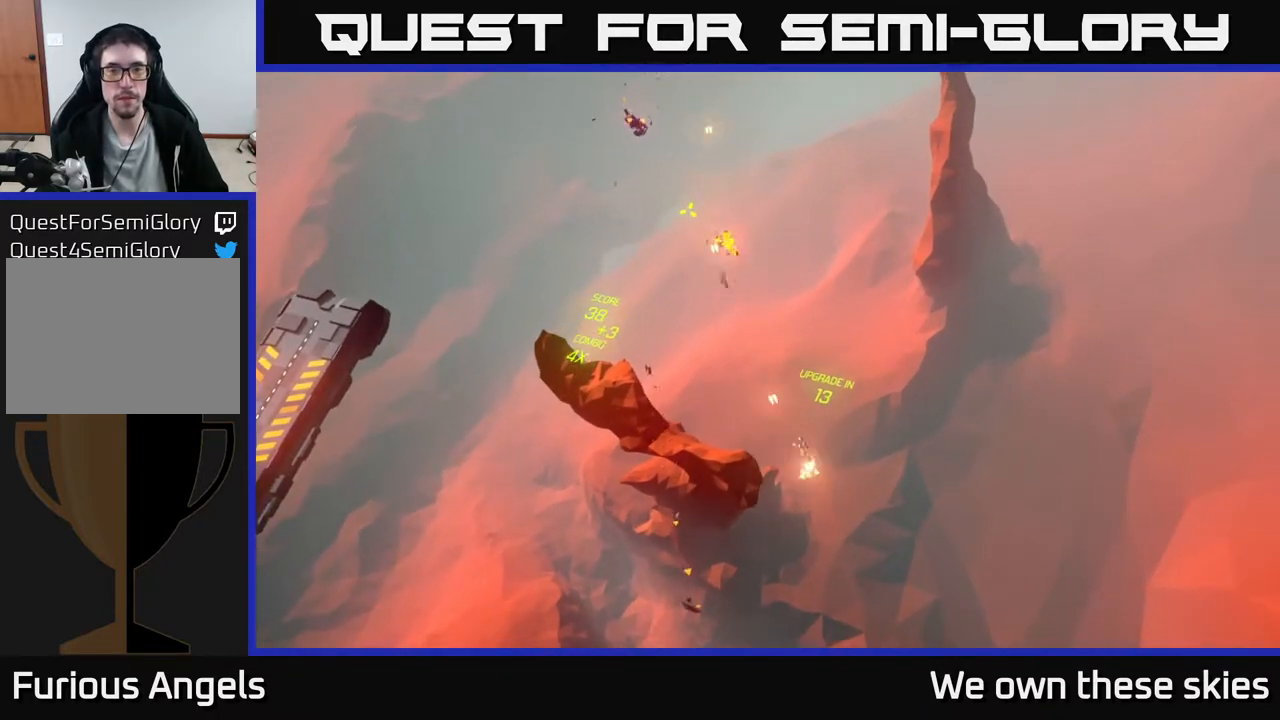
{"buttons": [], "left_stick": "up", "events": [[50, "left_stick", "up-left"], [333, "left_stick", "up"]]}
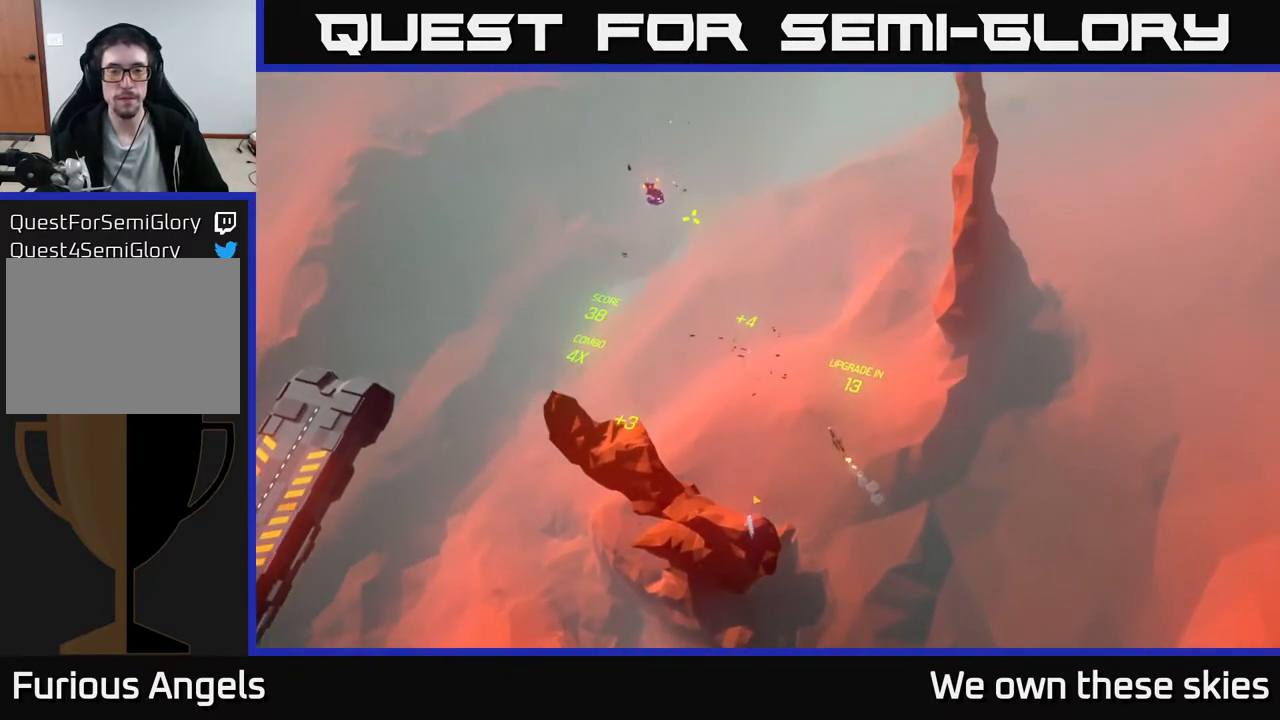
{"buttons": [], "left_stick": "up", "events": []}
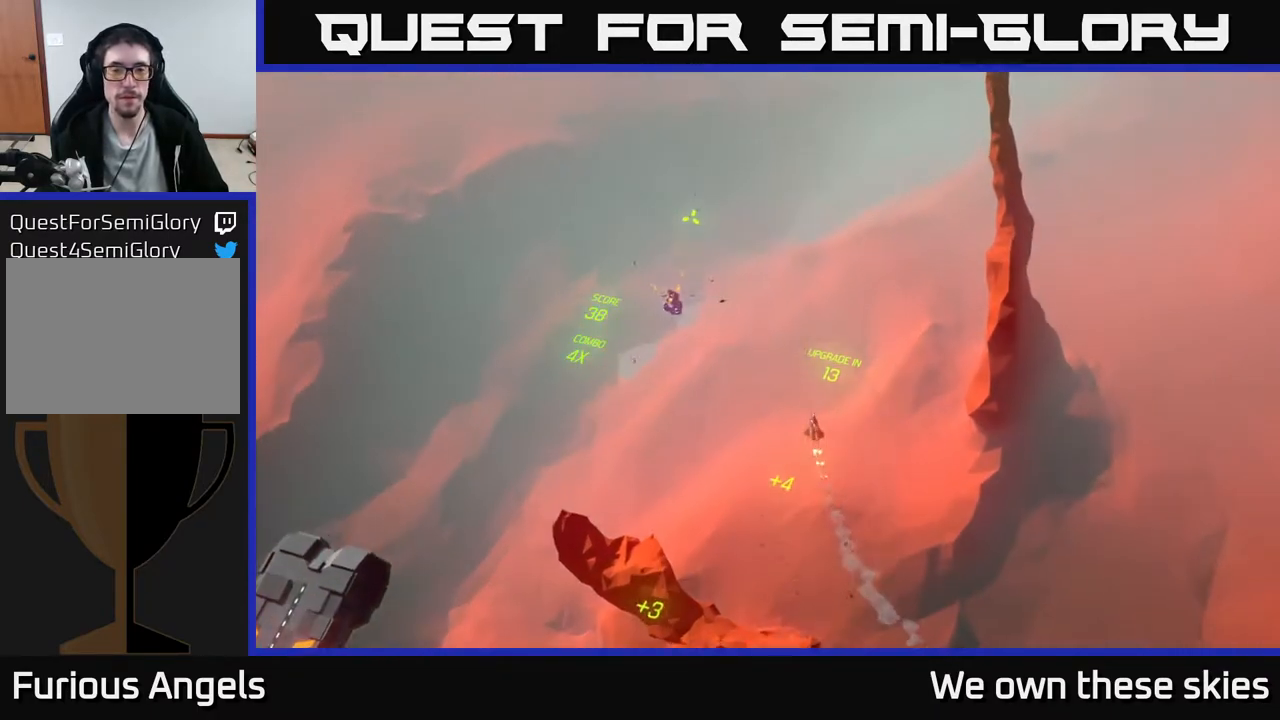
{"buttons": [], "left_stick": "center", "events": [[183, "left_stick", "center"]]}
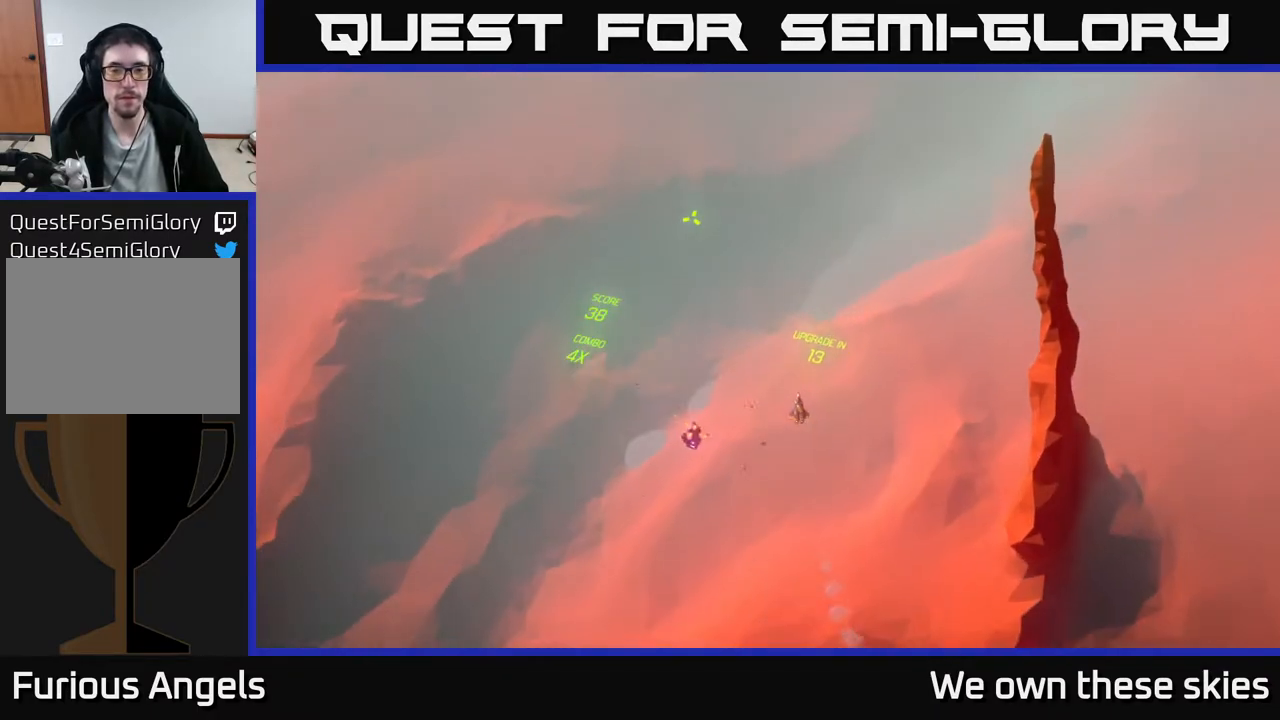
{"buttons": [], "left_stick": "center", "events": []}
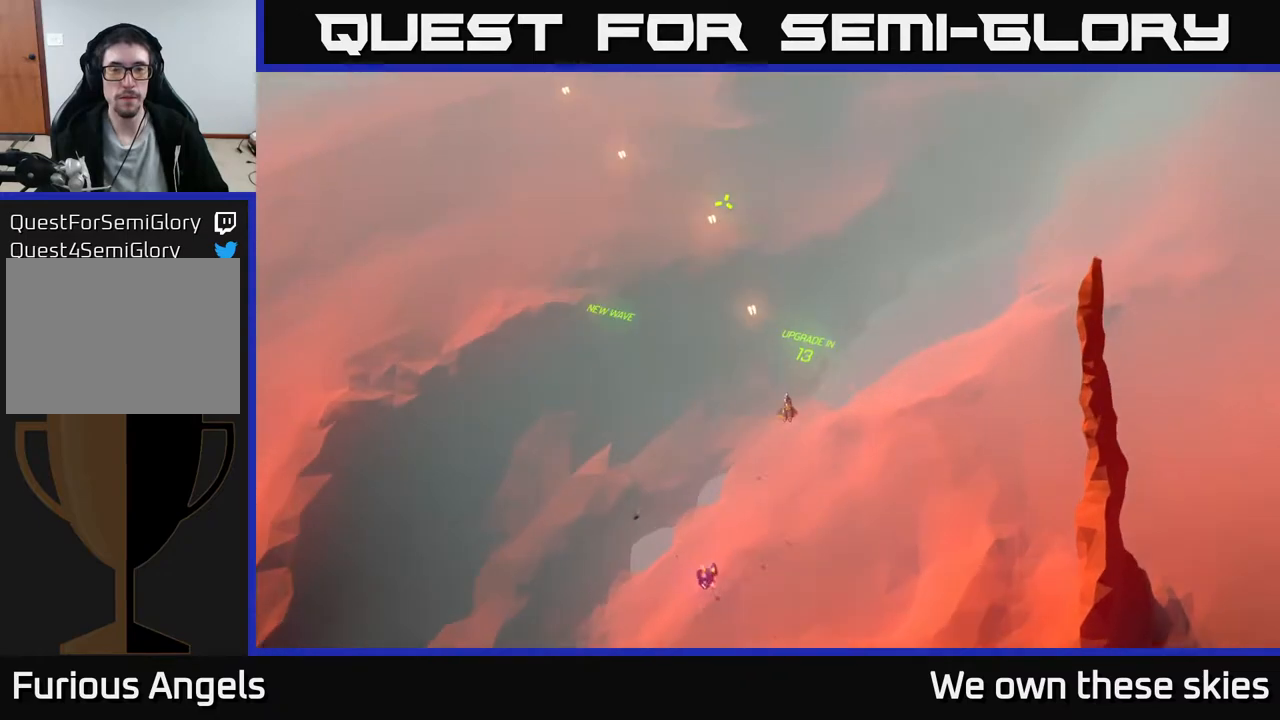
{"buttons": [], "left_stick": "center", "events": []}
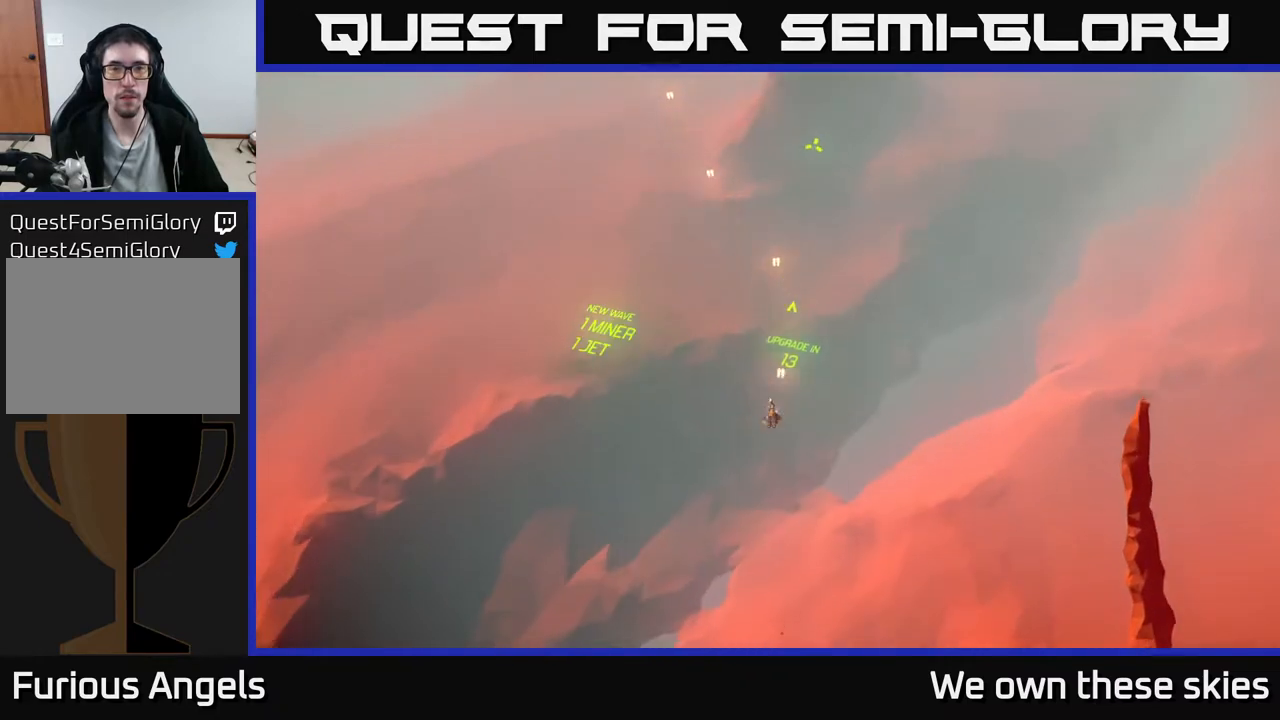
{"buttons": [], "left_stick": "center", "events": []}
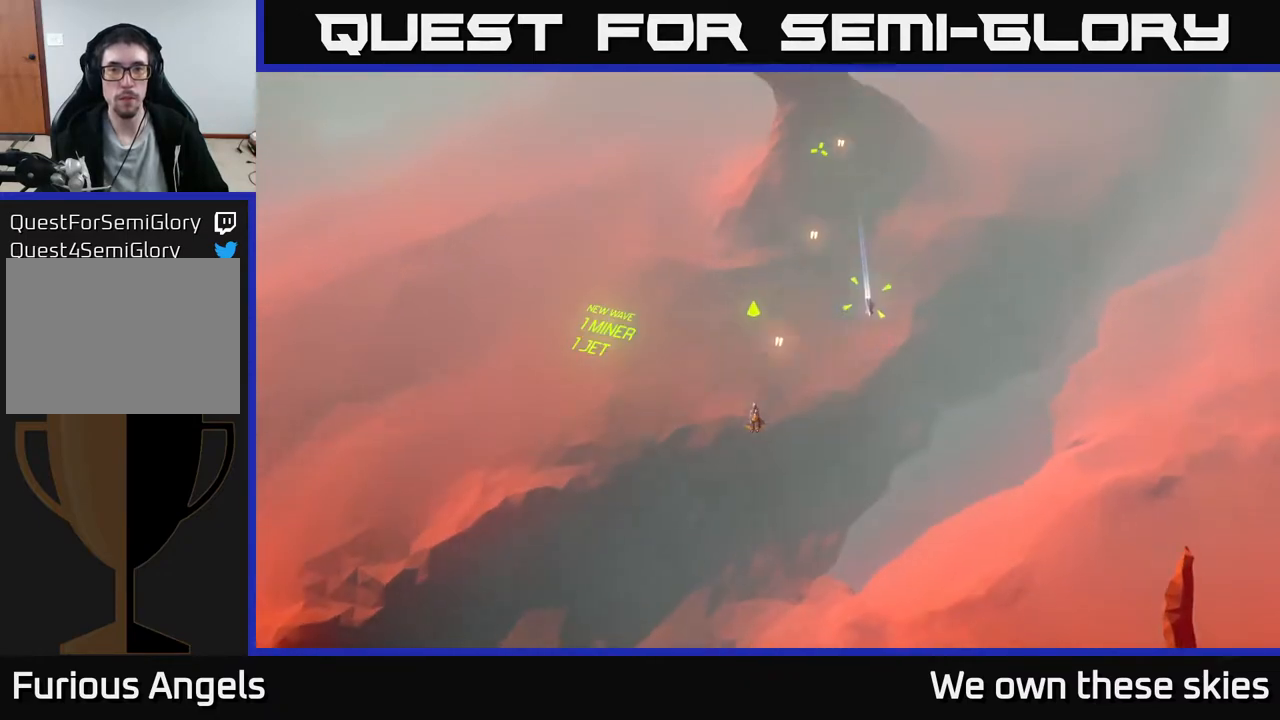
{"buttons": [], "left_stick": "down", "events": [[67, "left_stick", "down"]]}
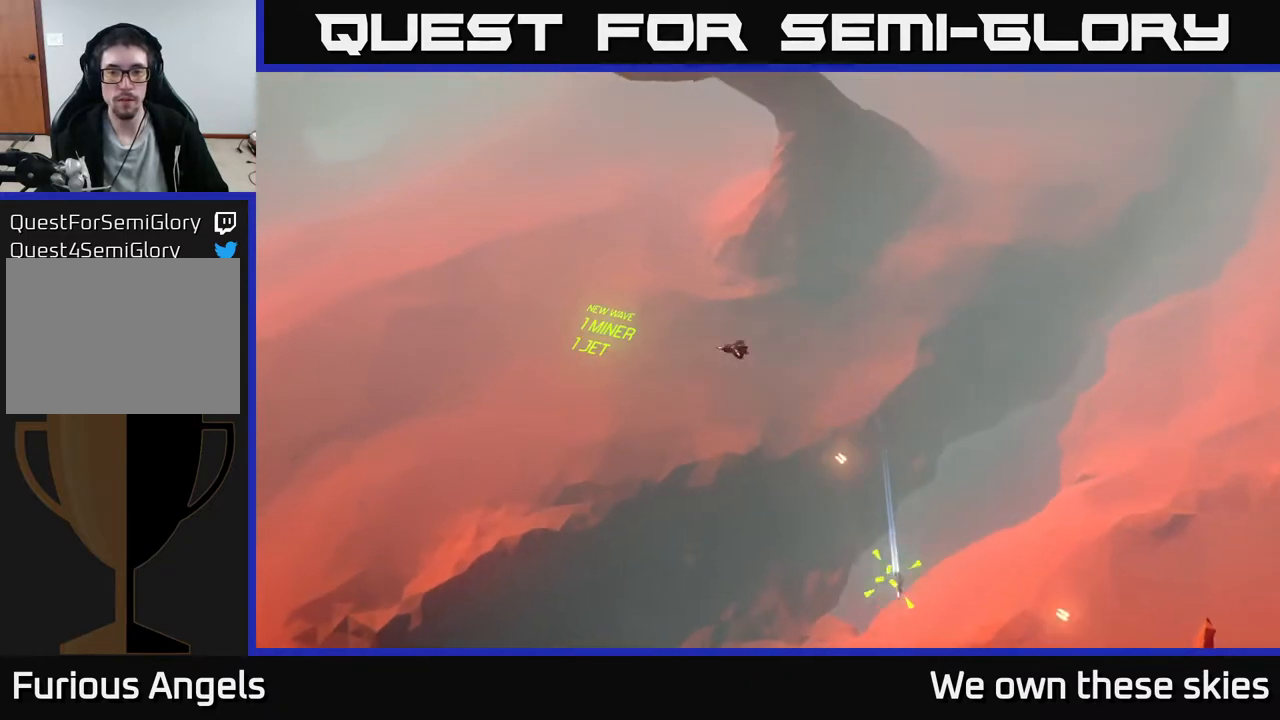
{"buttons": [], "left_stick": "down", "events": []}
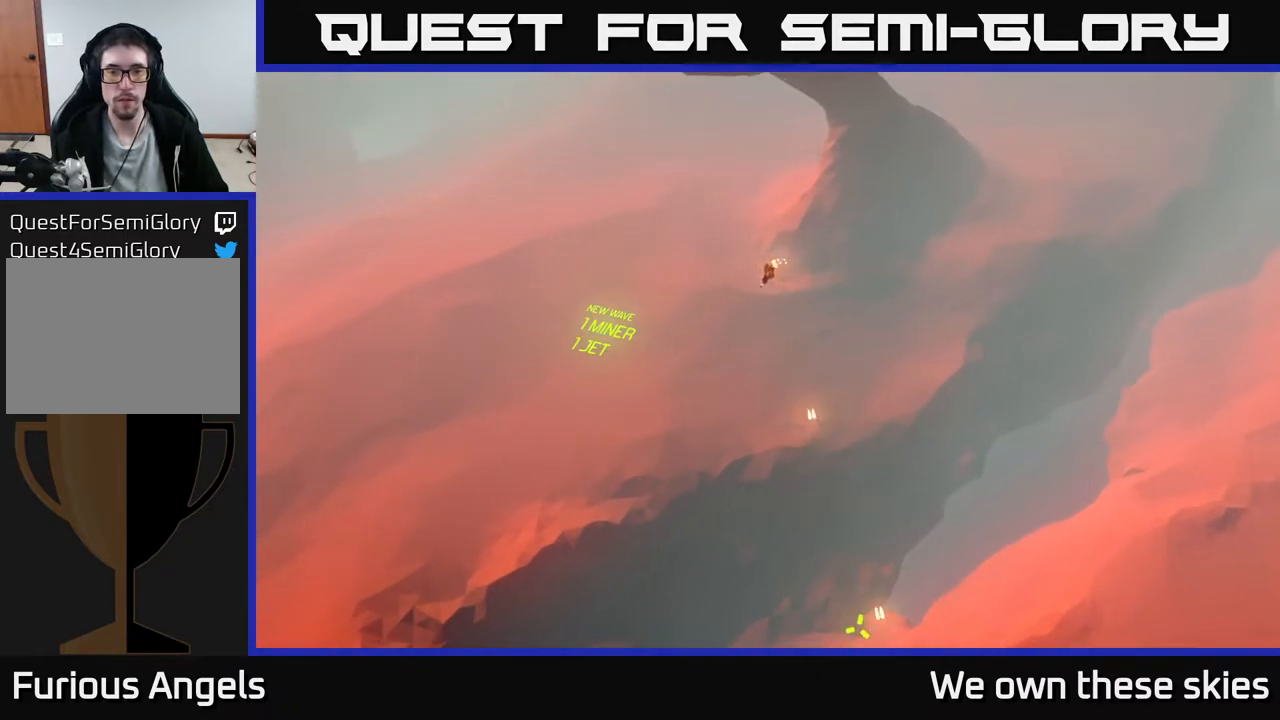
{"buttons": [], "left_stick": "down", "events": []}
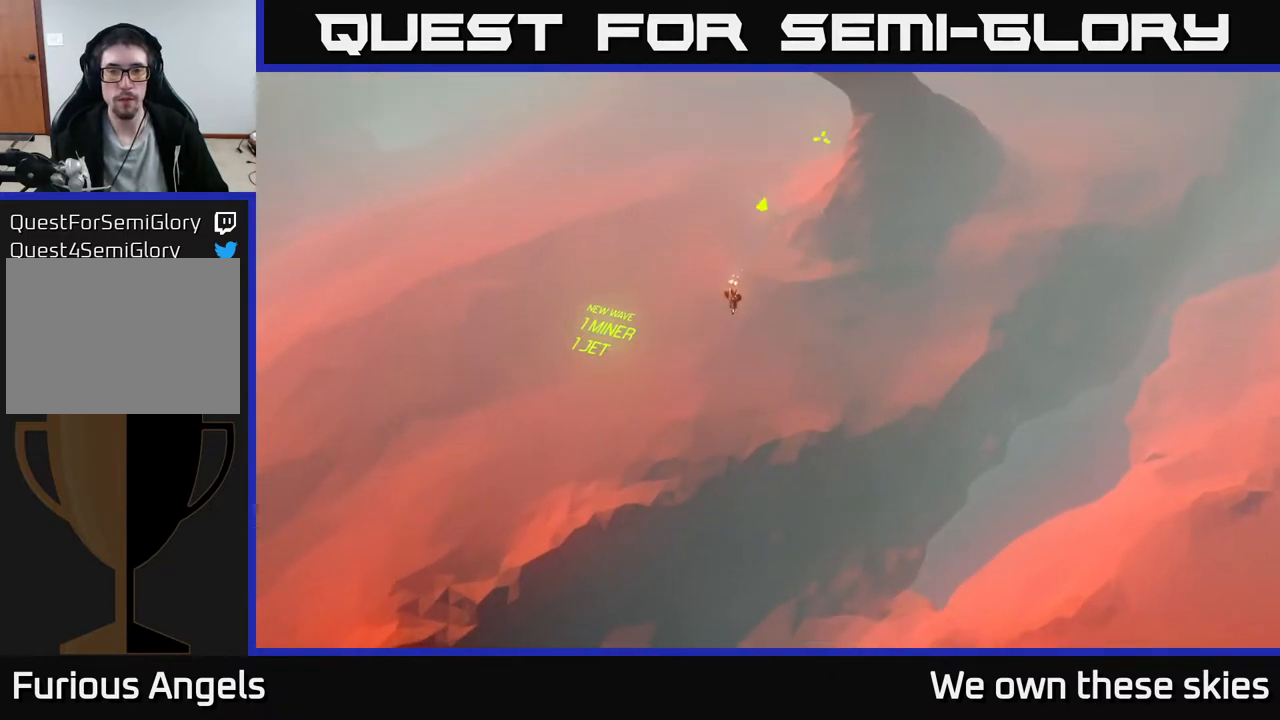
{"buttons": [], "left_stick": "center", "events": [[383, "left_stick", "center"]]}